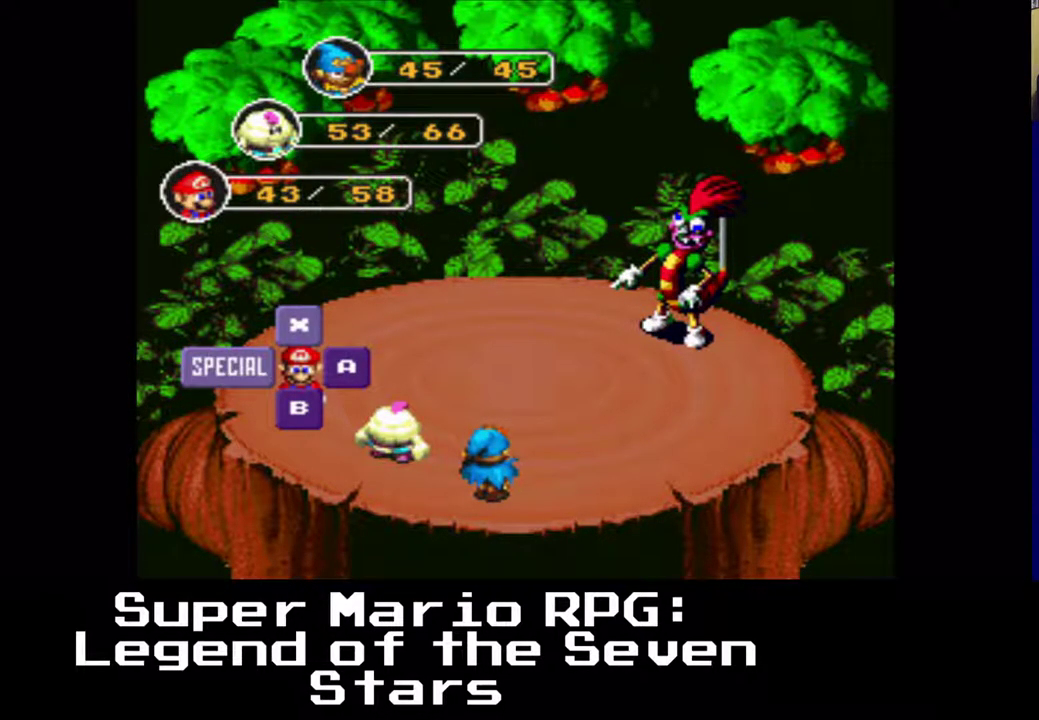
Gameplay with a controller (Xbox layout); each line is a JSON object with the inputs held at the frame after it. "events" lists button and stick changes between this image and that frame as [ms after this image, input, new state], when the widget could be followed in between. Not read: right_stick.
{"buttons": [], "left_stick": "center", "events": []}
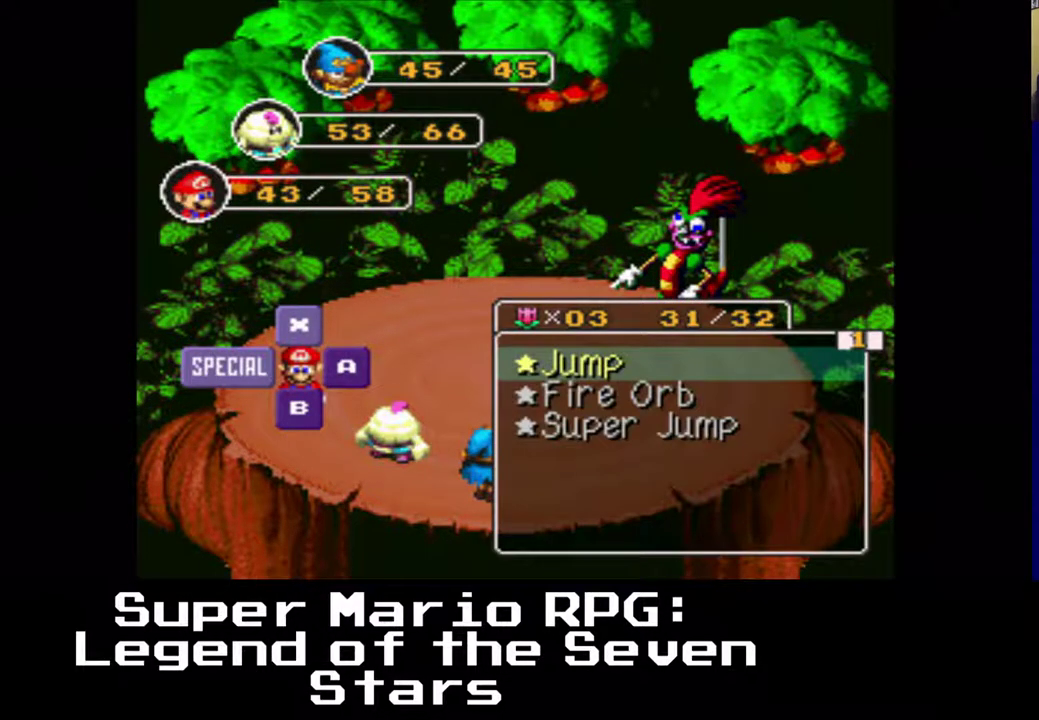
{"buttons": ["DPAD_DOWN"], "left_stick": "center", "events": [[167, "DPAD_DOWN", "down"], [283, "DPAD_DOWN", "up"], [400, "DPAD_DOWN", "down"]]}
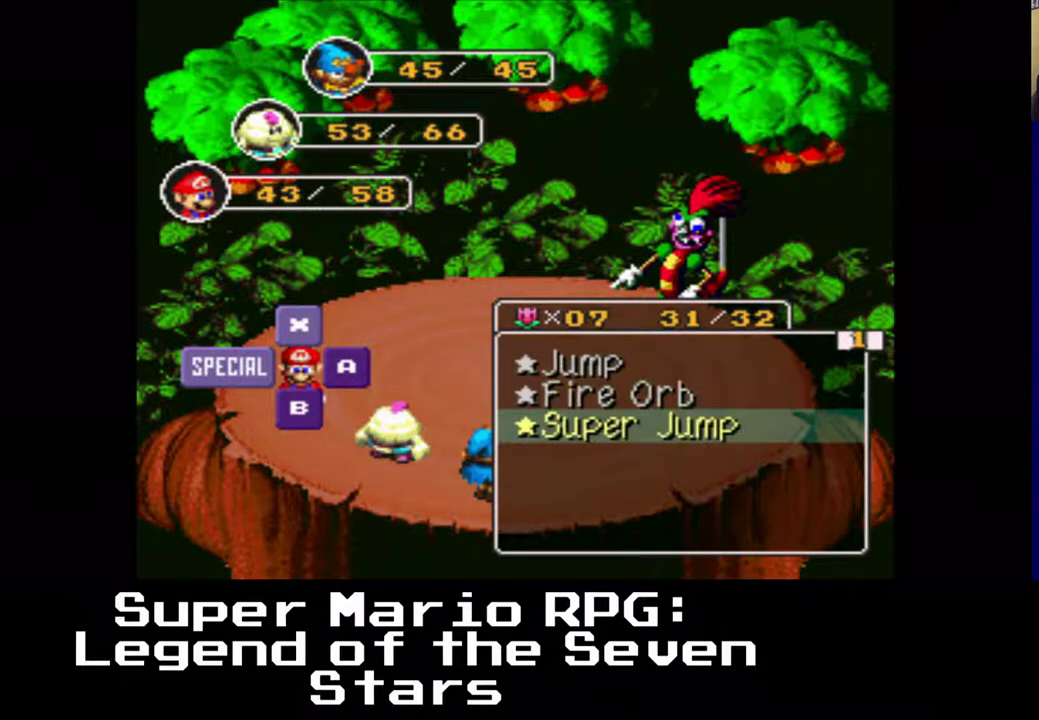
{"buttons": [], "left_stick": "center", "events": [[233, "DPAD_DOWN", "up"]]}
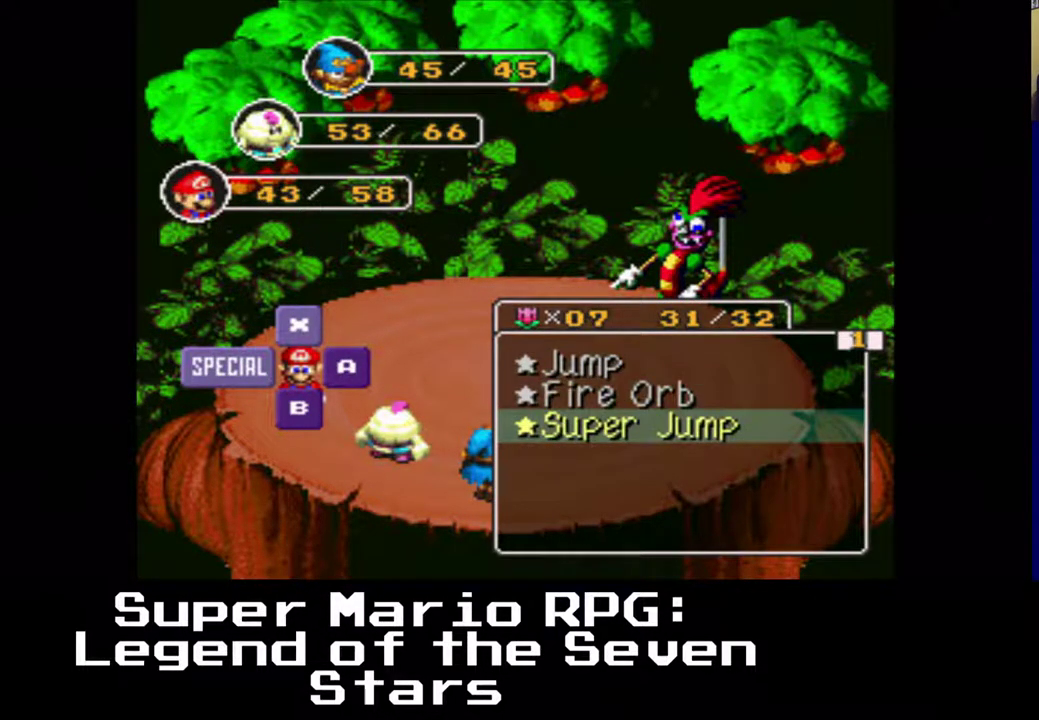
{"buttons": [], "left_stick": "center", "events": [[217, "DPAD_UP", "down"], [383, "DPAD_UP", "up"]]}
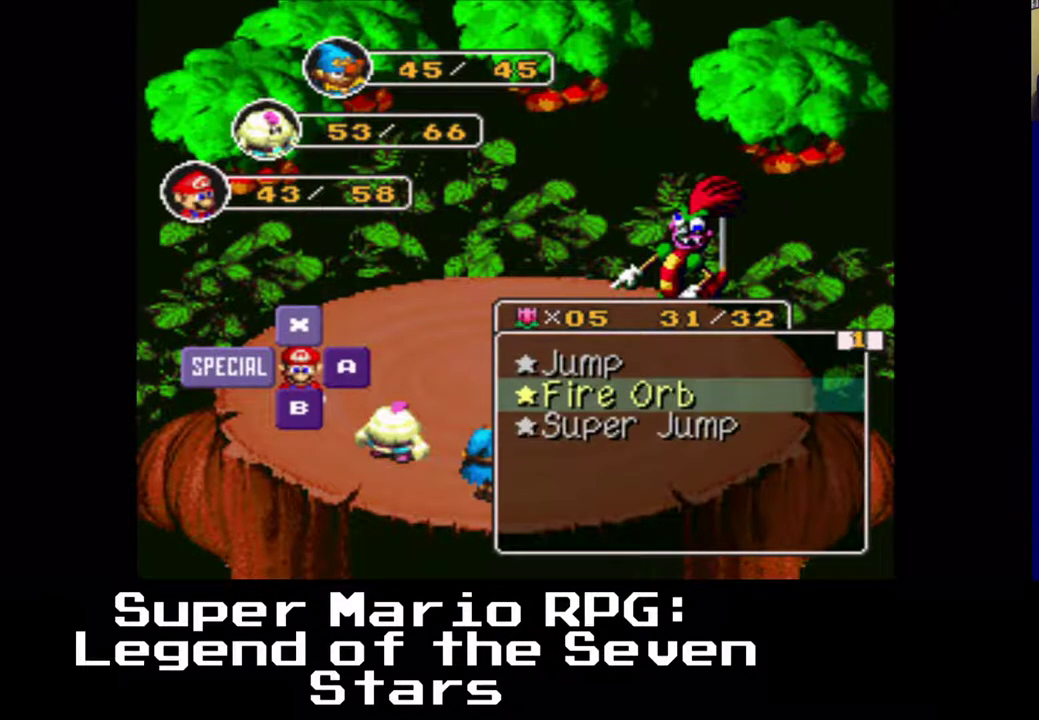
{"buttons": ["X"], "left_stick": "center", "events": [[67, "DPAD_DOWN", "down"], [167, "DPAD_DOWN", "up"], [400, "X", "down"]]}
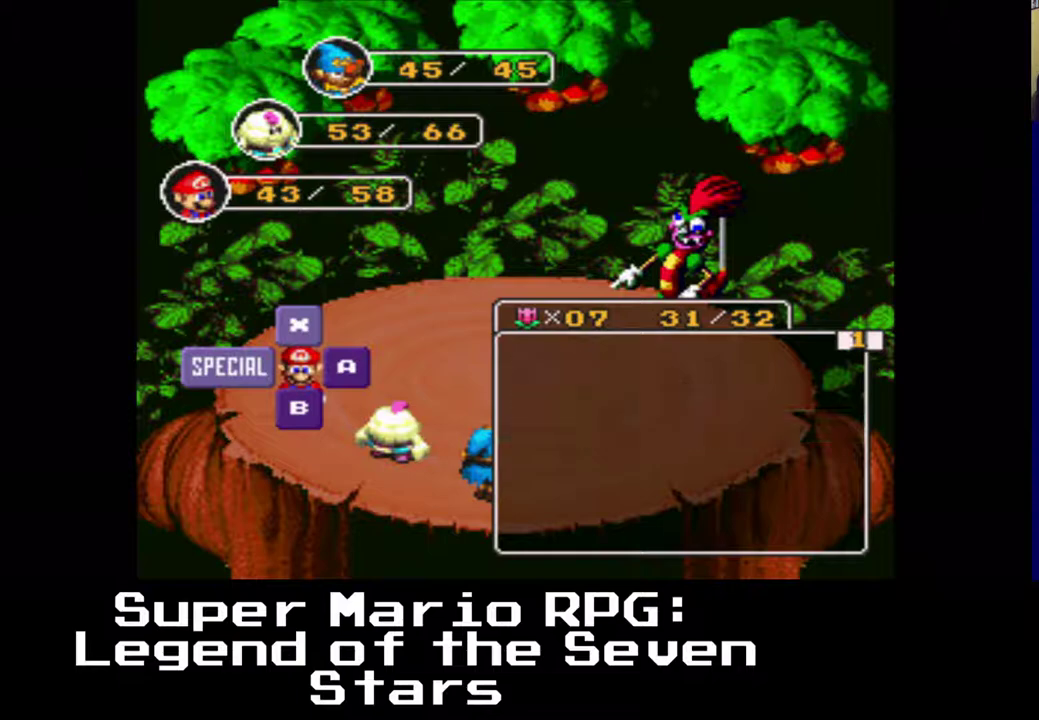
{"buttons": [], "left_stick": "center", "events": [[17, "X", "up"]]}
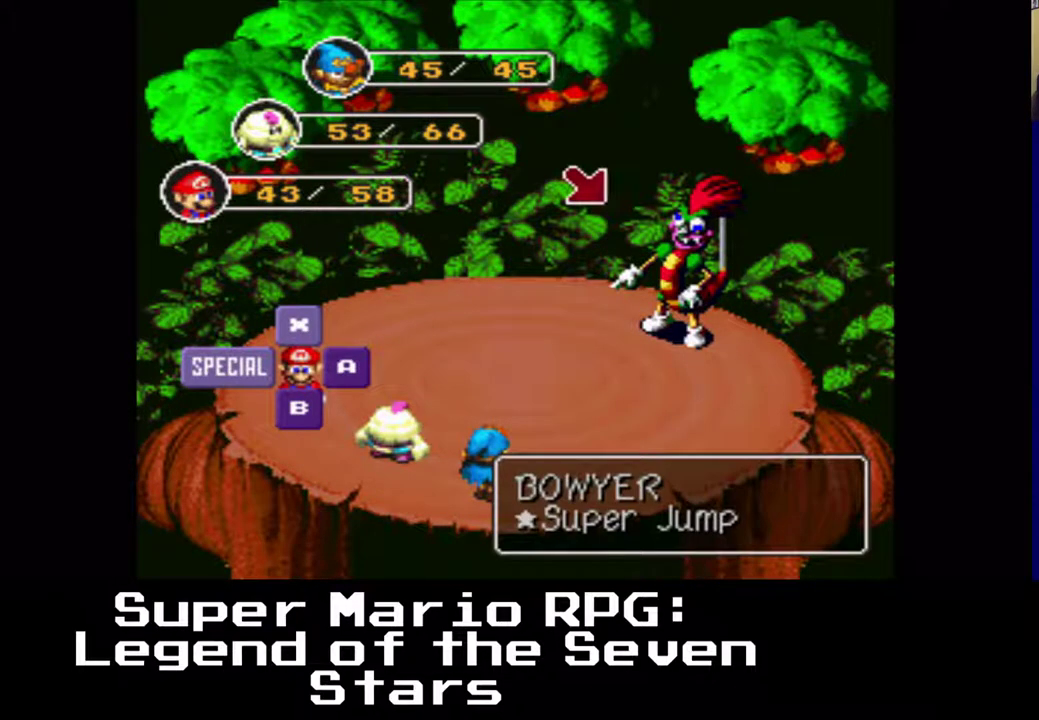
{"buttons": [], "left_stick": "center", "events": [[100, "X", "down"], [183, "X", "up"]]}
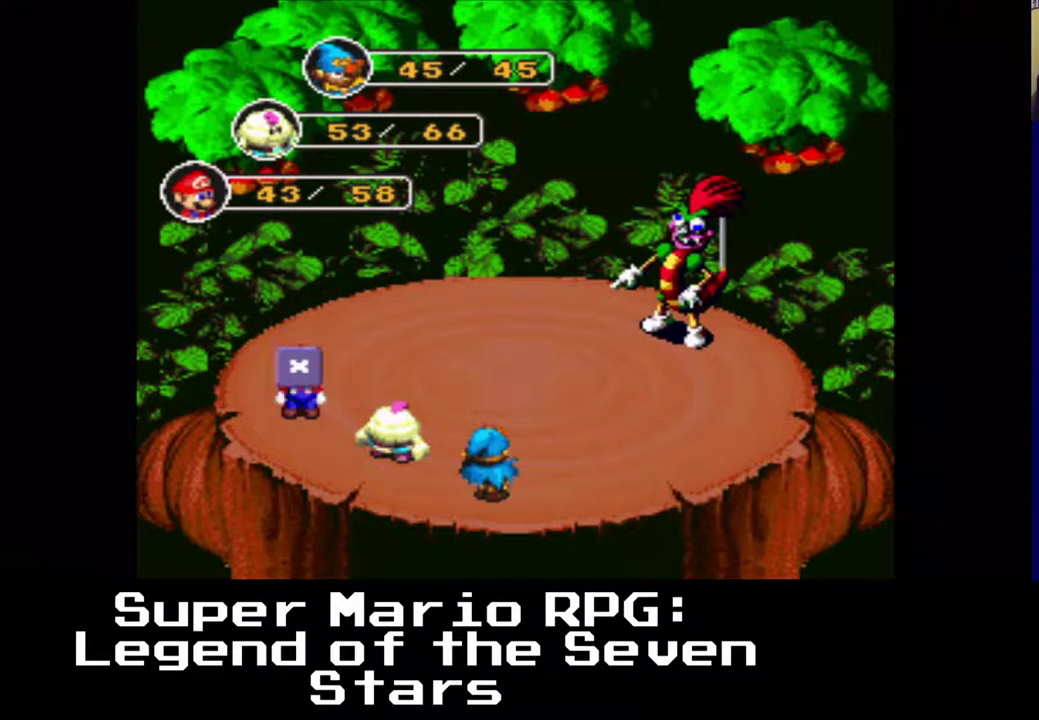
{"buttons": [], "left_stick": "center", "events": []}
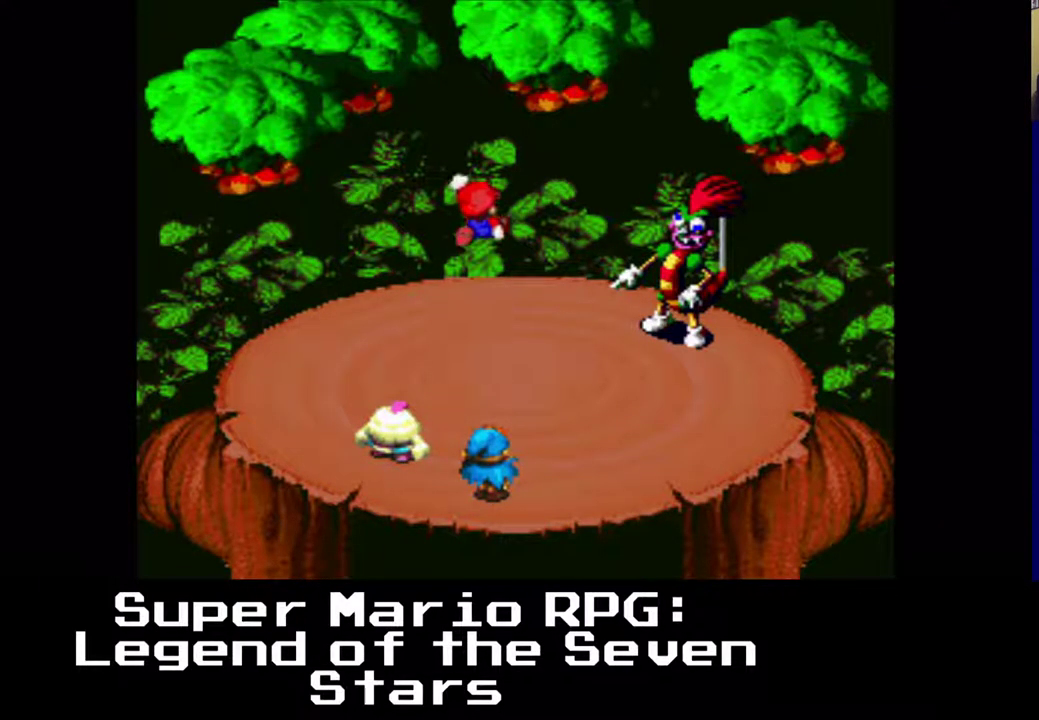
{"buttons": [], "left_stick": "center", "events": []}
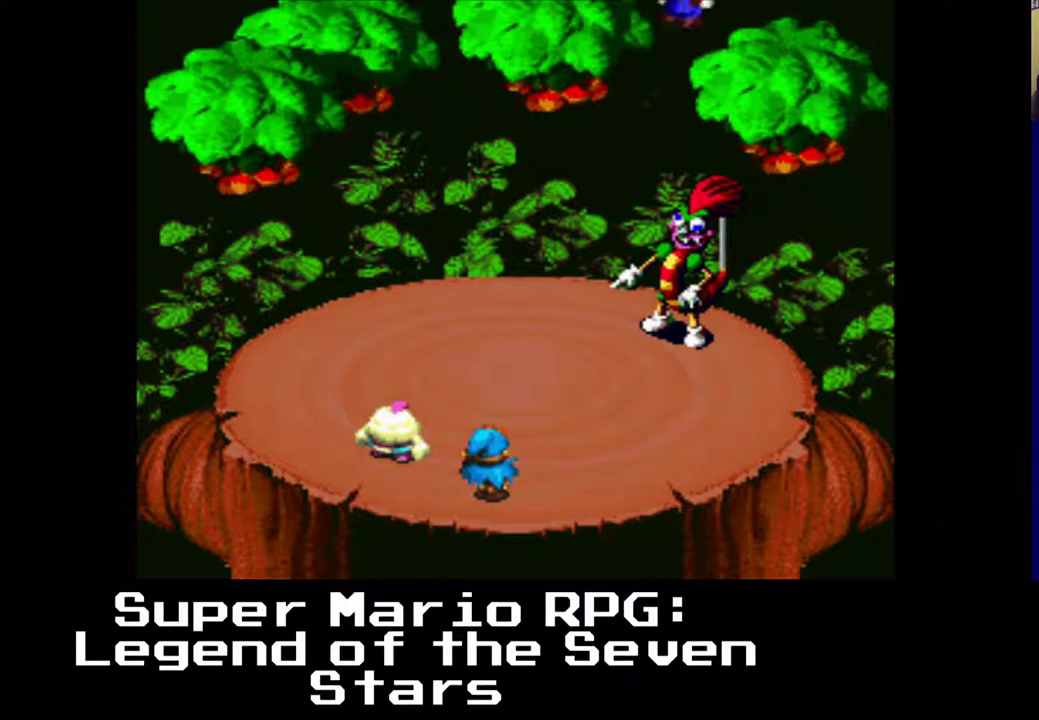
{"buttons": [], "left_stick": "center", "events": [[167, "X", "down"], [333, "X", "up"]]}
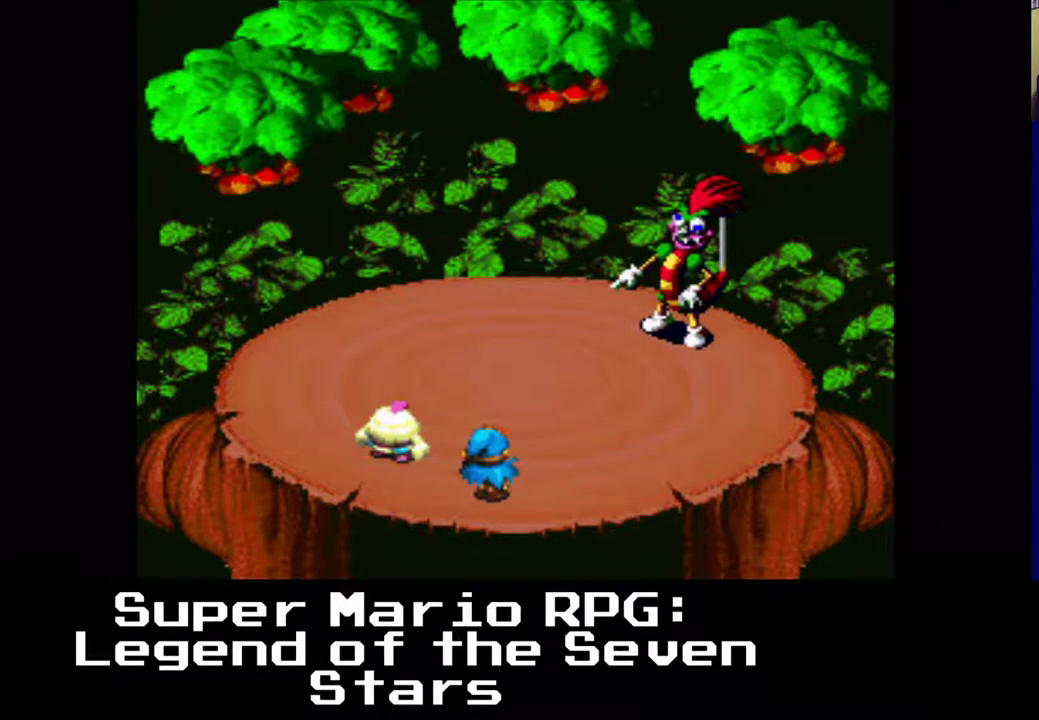
{"buttons": [], "left_stick": "center", "events": []}
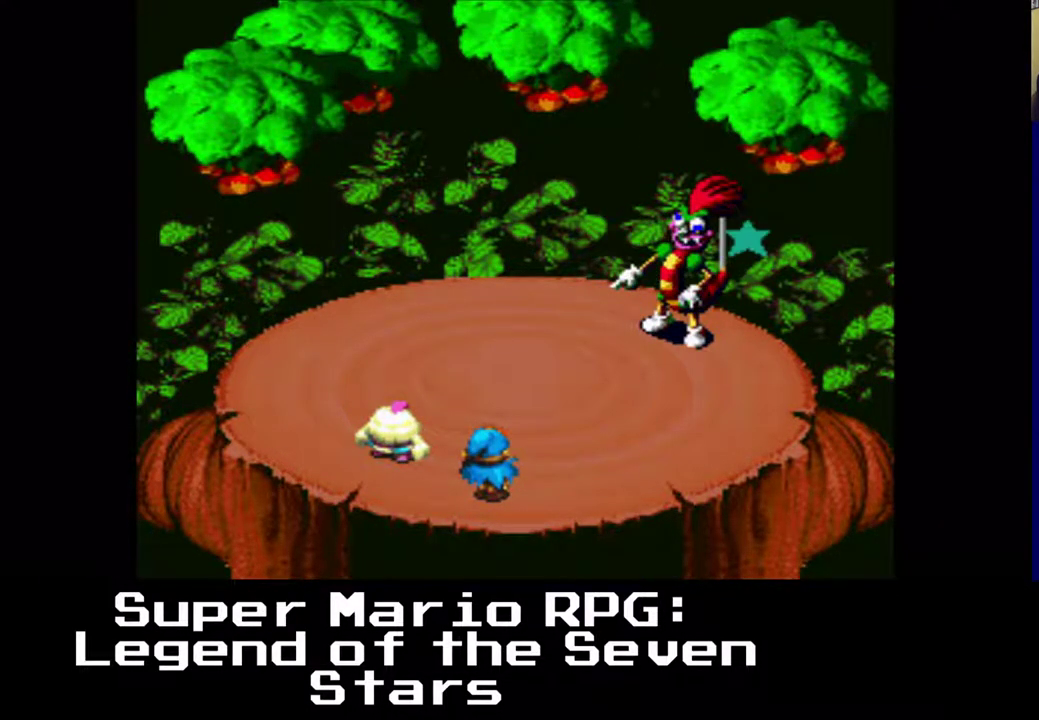
{"buttons": [], "left_stick": "center", "events": [[217, "X", "down"], [417, "X", "up"]]}
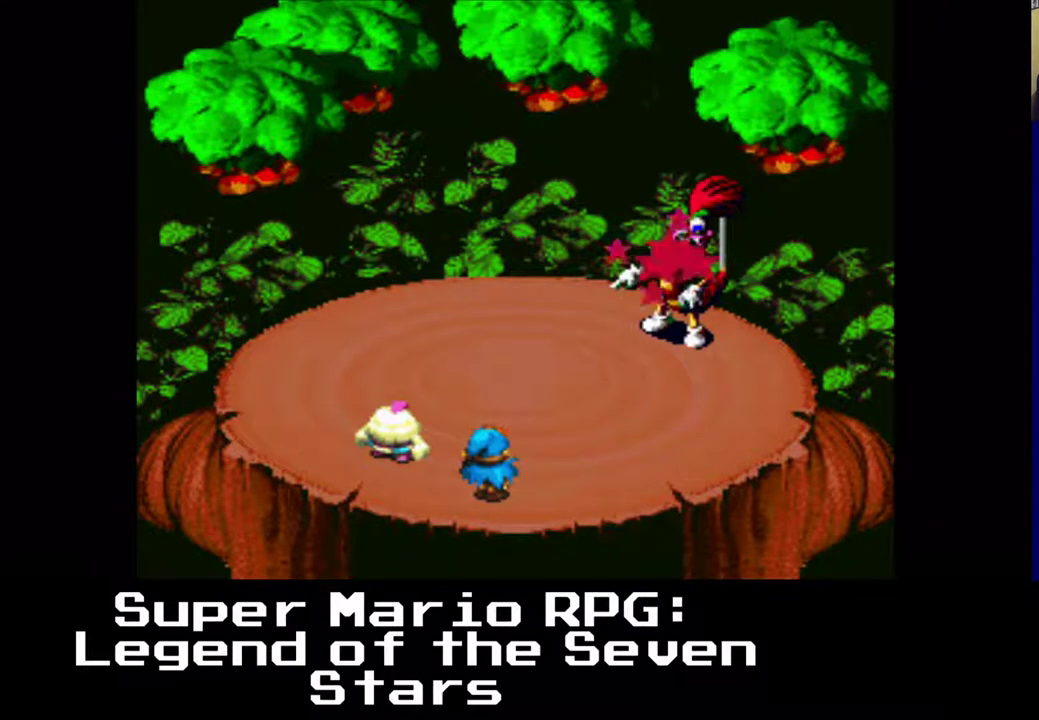
{"buttons": ["X"], "left_stick": "center", "events": [[433, "X", "down"]]}
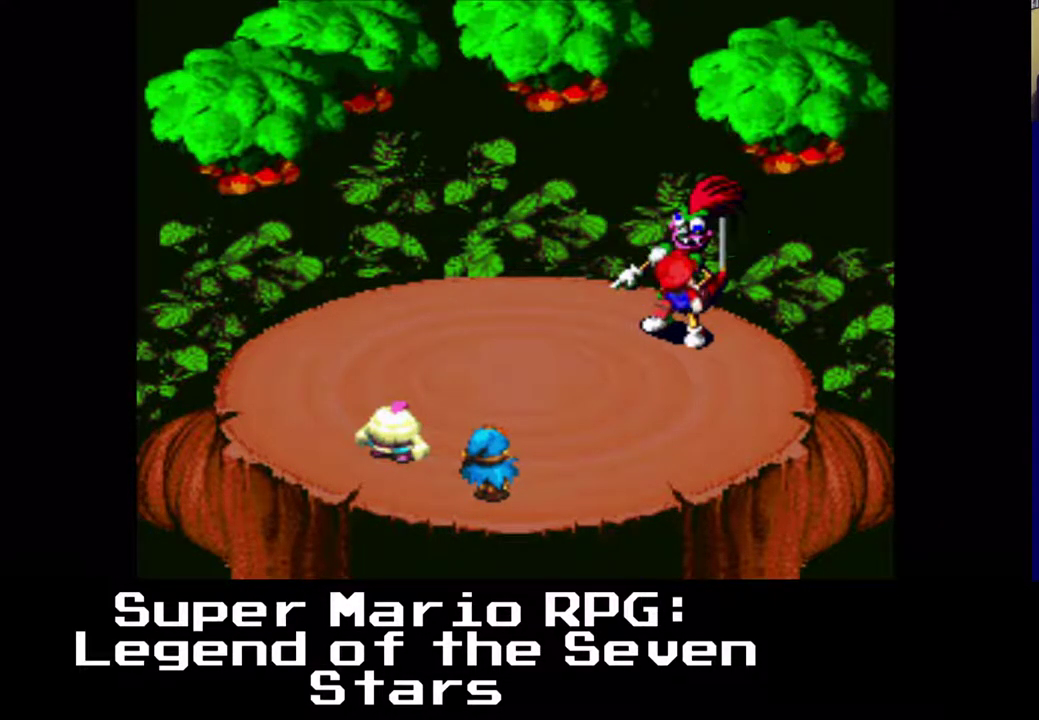
{"buttons": [], "left_stick": "center", "events": [[83, "X", "up"]]}
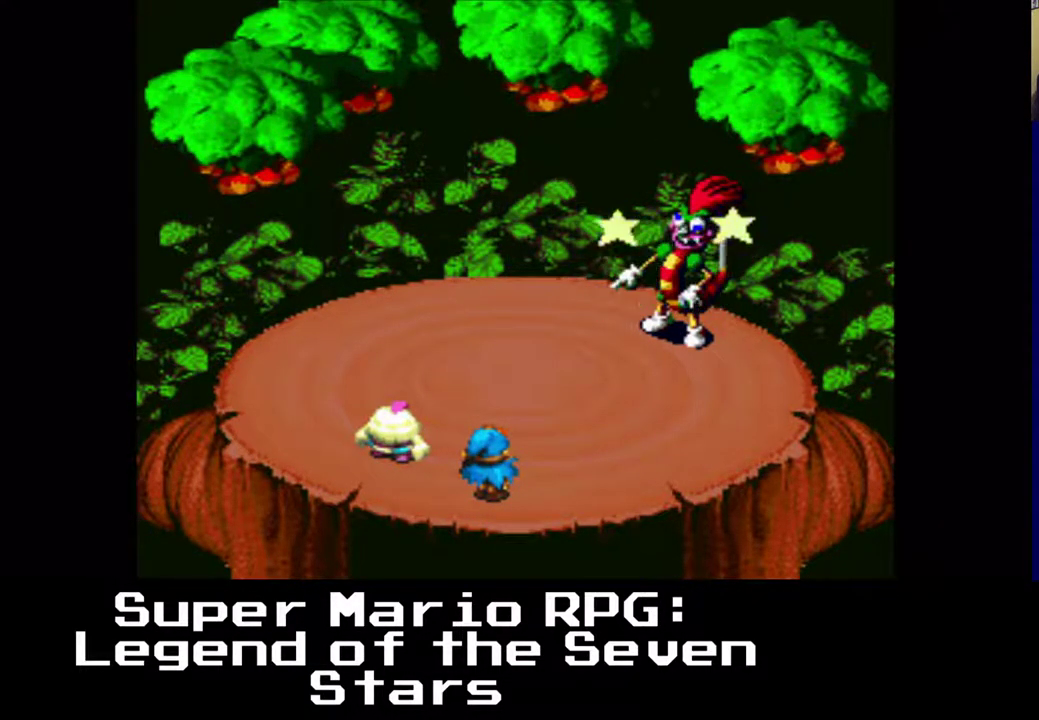
{"buttons": [], "left_stick": "center", "events": [[250, "X", "down"], [333, "X", "up"]]}
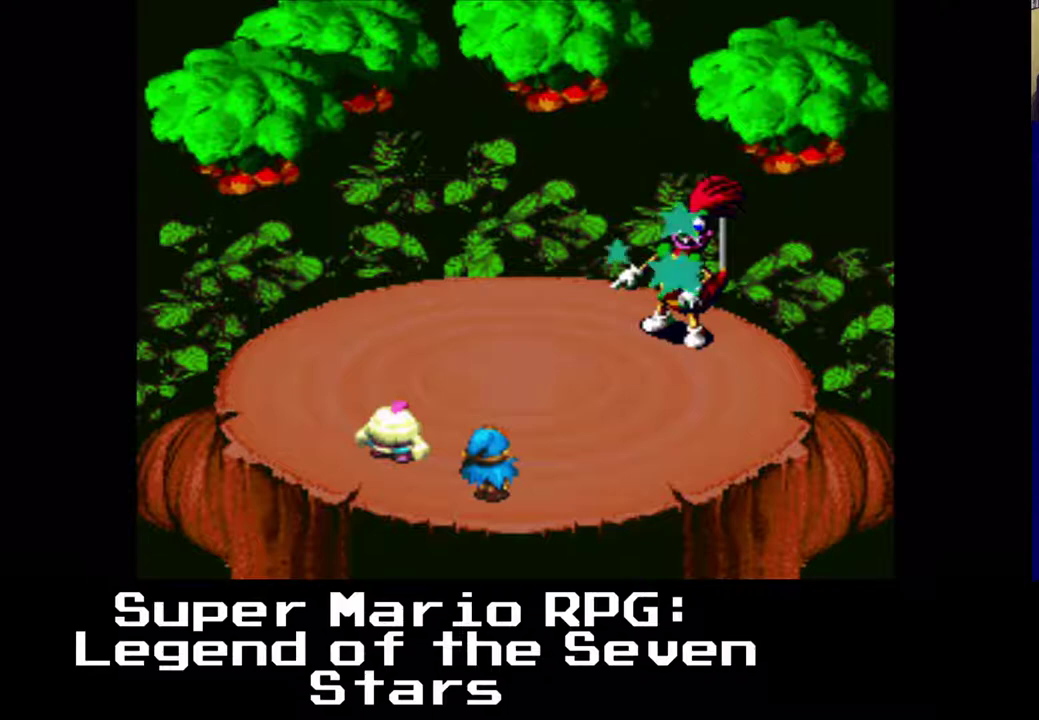
{"buttons": ["X"], "left_stick": "center", "events": [[467, "X", "down"]]}
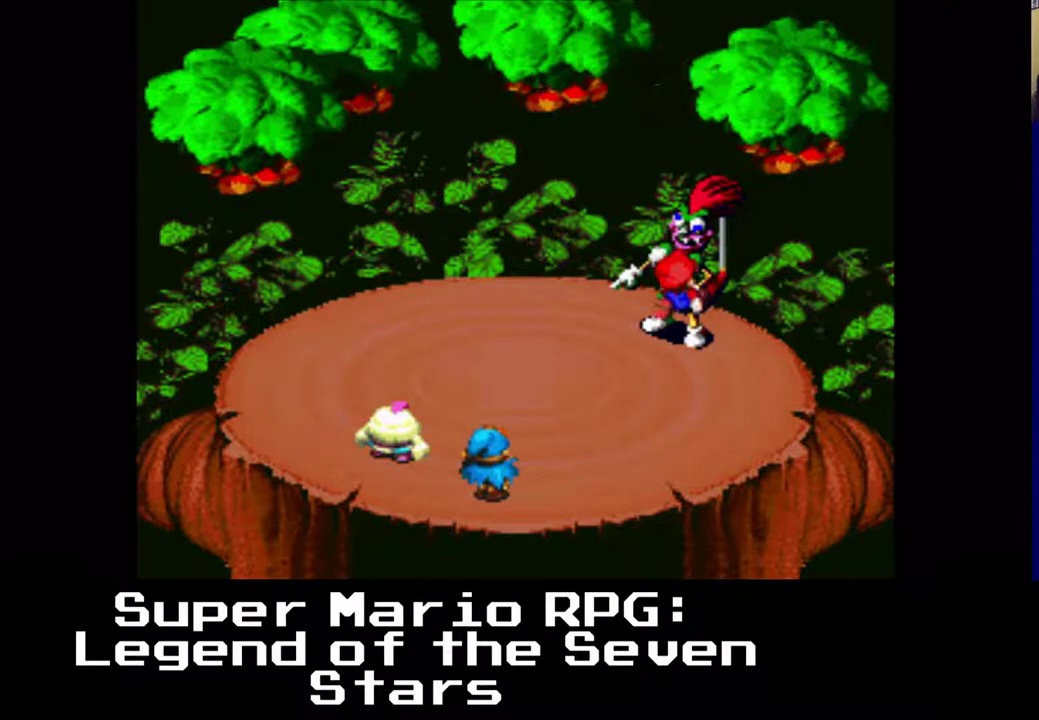
{"buttons": [], "left_stick": "center", "events": [[83, "X", "up"]]}
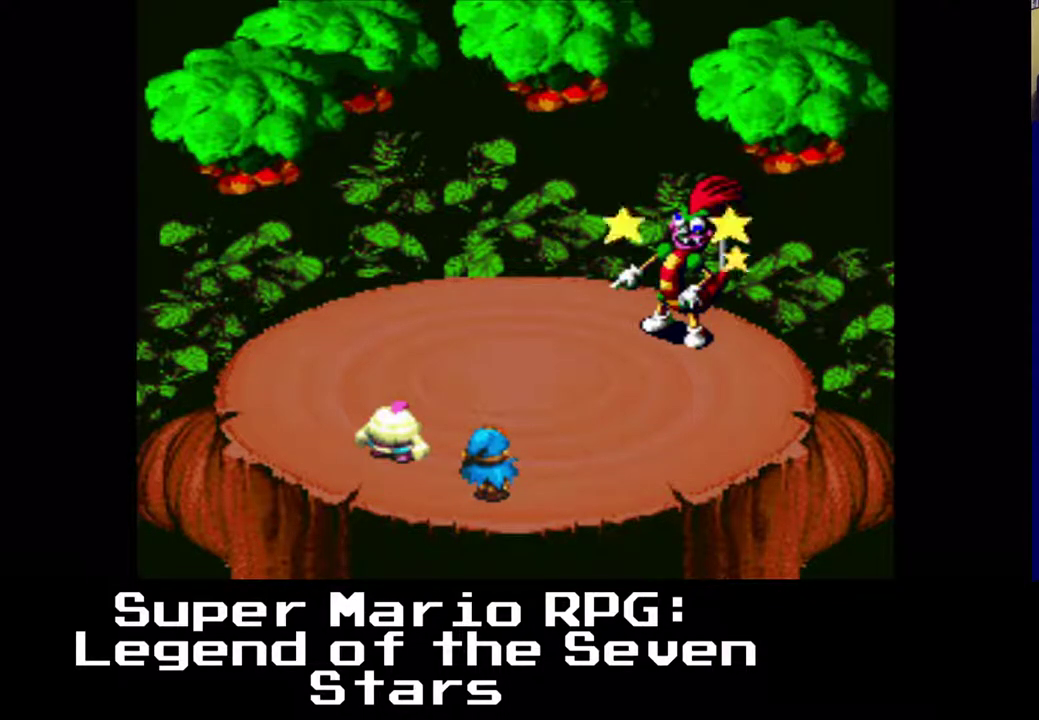
{"buttons": [], "left_stick": "center", "events": [[250, "X", "down"], [367, "X", "up"]]}
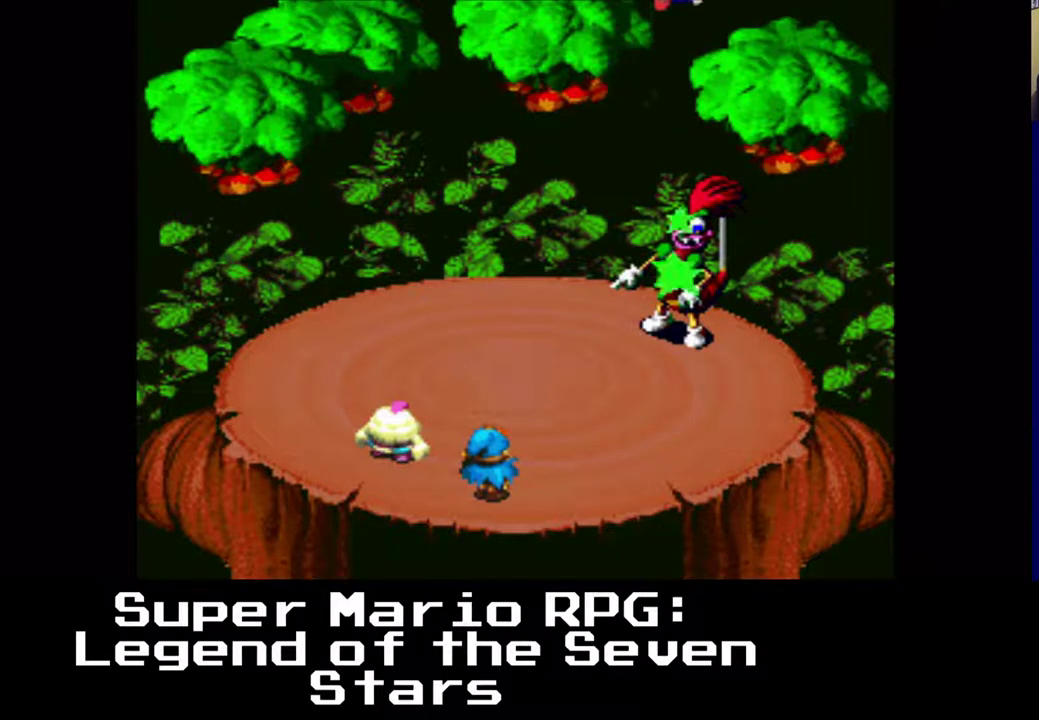
{"buttons": ["X"], "left_stick": "center", "events": [[467, "X", "down"]]}
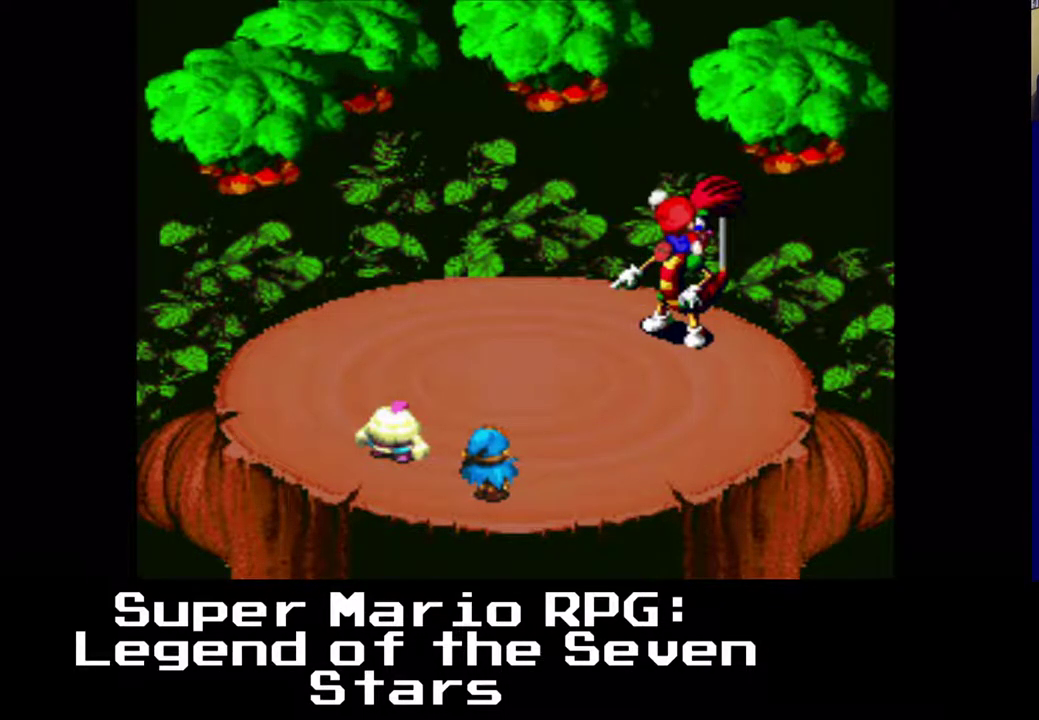
{"buttons": [], "left_stick": "center", "events": [[83, "X", "up"]]}
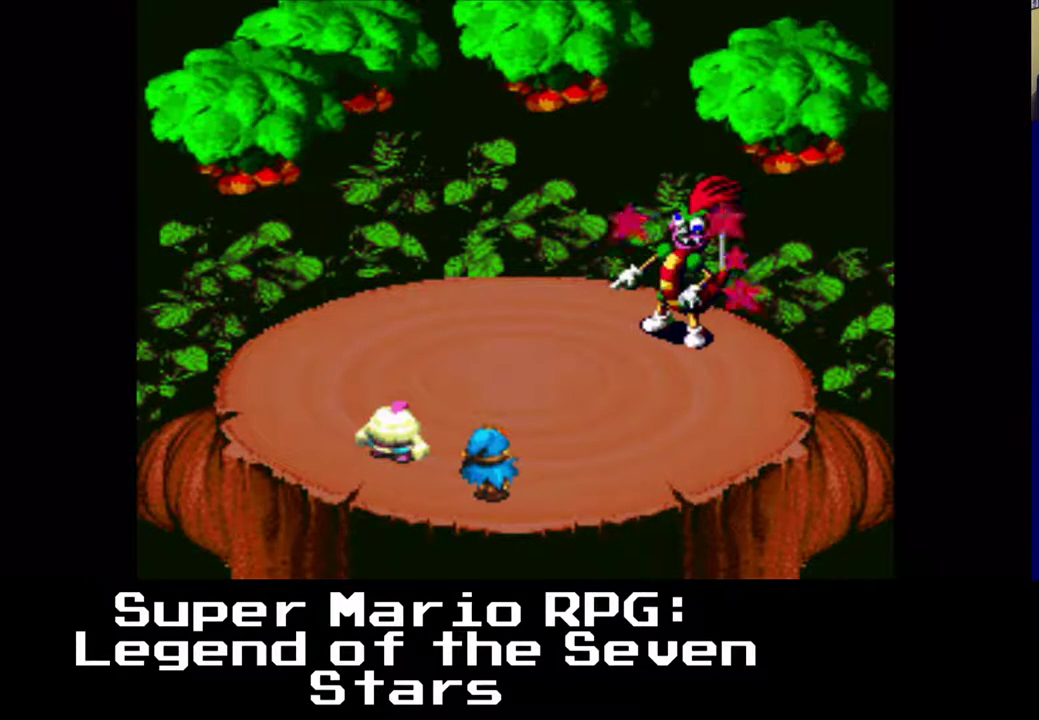
{"buttons": [], "left_stick": "center", "events": [[200, "X", "down"], [300, "X", "up"]]}
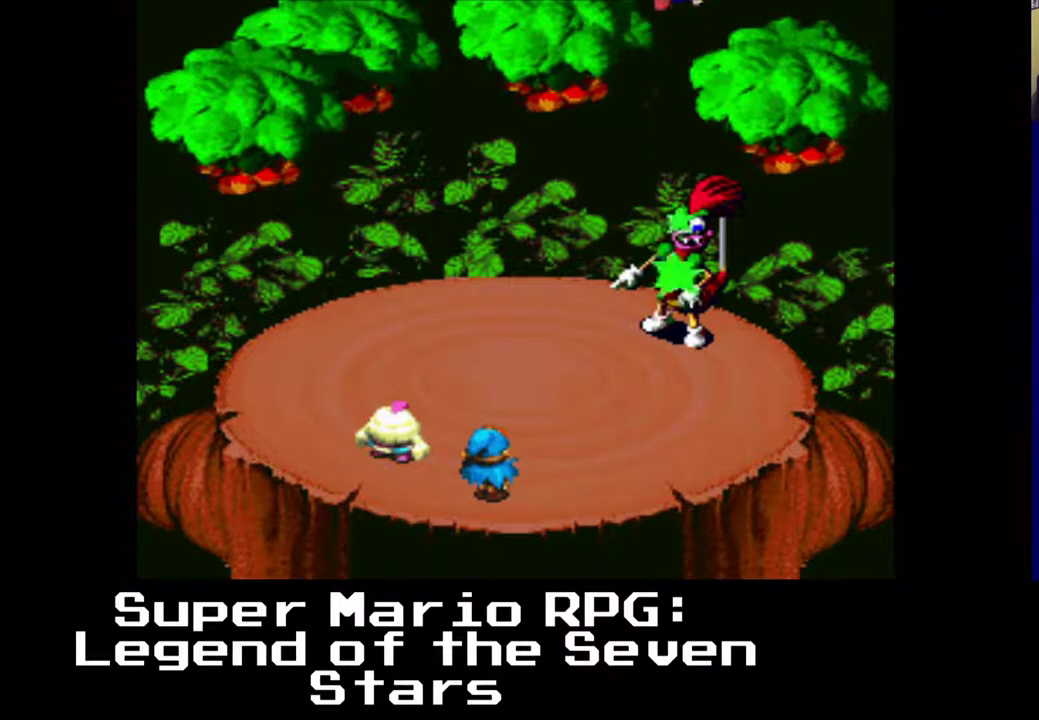
{"buttons": ["X"], "left_stick": "center", "events": [[500, "X", "down"]]}
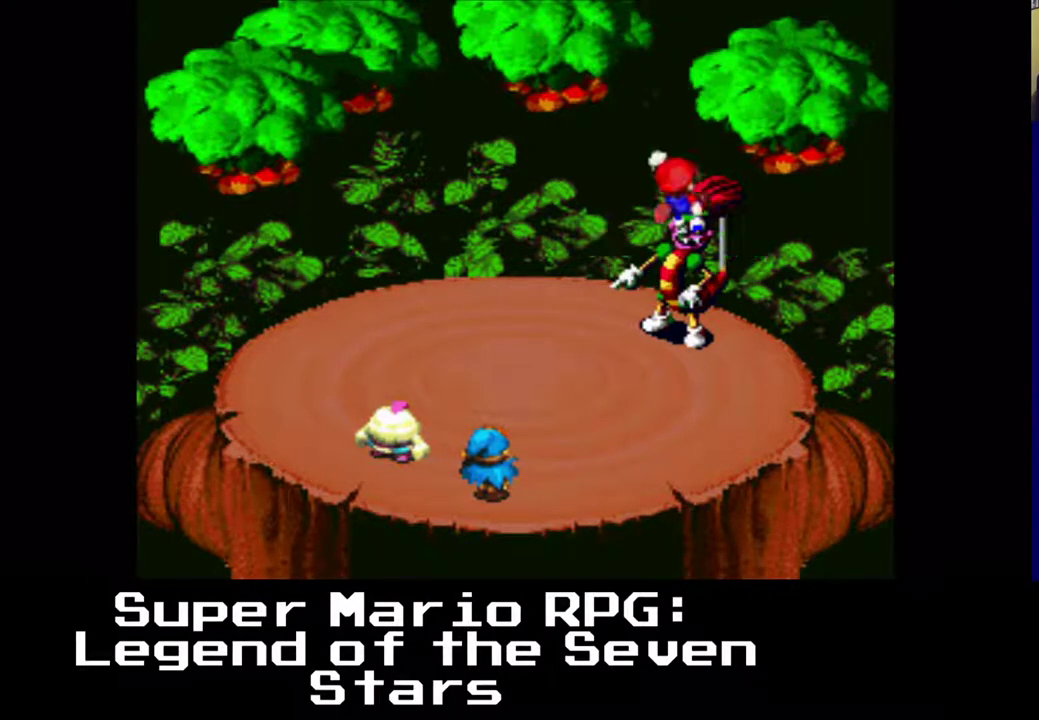
{"buttons": [], "left_stick": "center", "events": [[83, "X", "up"]]}
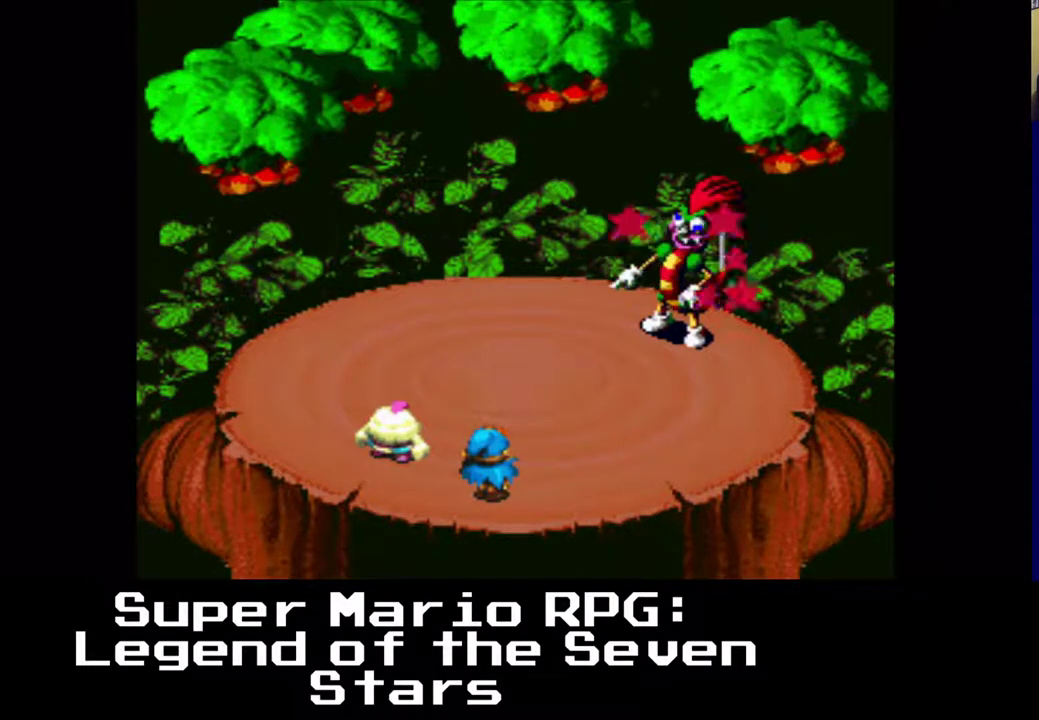
{"buttons": [], "left_stick": "center", "events": [[267, "X", "down"], [350, "X", "up"]]}
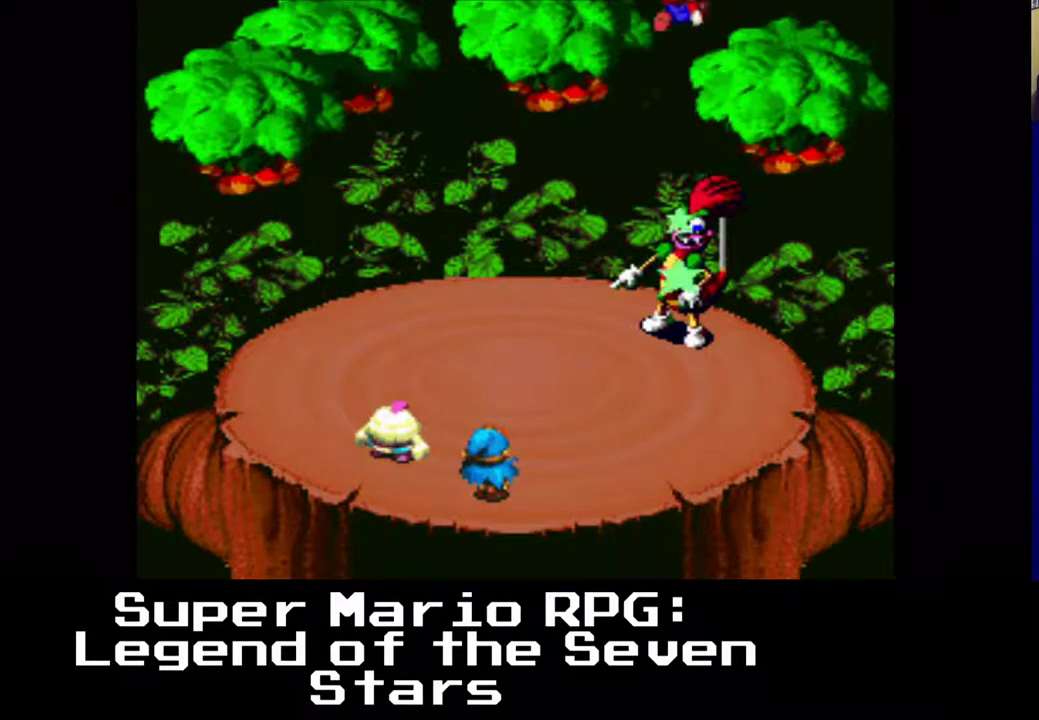
{"buttons": [], "left_stick": "center", "events": []}
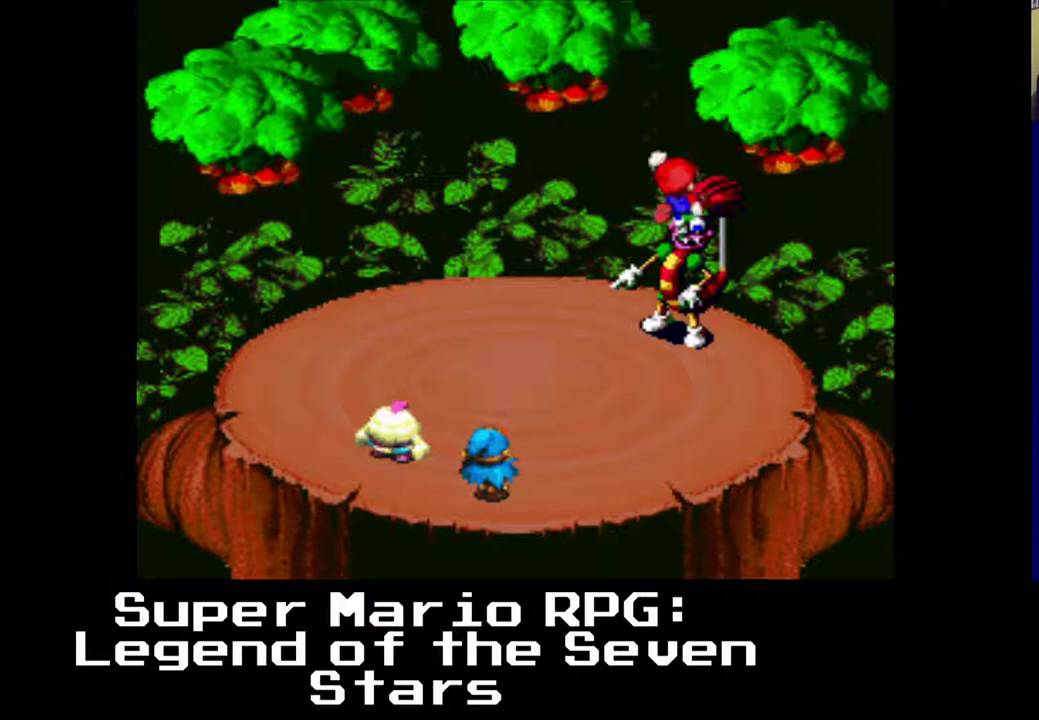
{"buttons": [], "left_stick": "center", "events": [[33, "X", "down"], [150, "X", "up"]]}